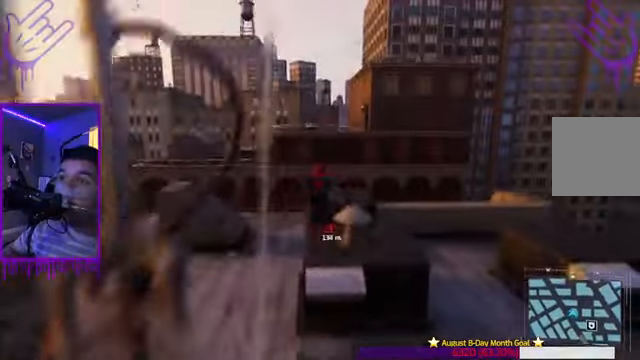
Gameplay with a controller (Xbox layout); each line is a JSON object with the inputs held at the frame after it. "events" lists button and stick changes between this image and that frame as [ms after this image, input, new state], when the widget could be followed in between. Not read: L3 R3.
{"buttons": ["R2"], "left_stick": "up", "right_stick": "center", "events": [[34, "A", "down"], [167, "A", "up"]]}
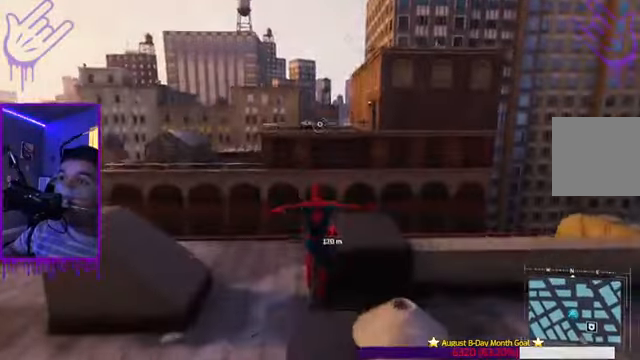
{"buttons": ["R2"], "left_stick": "up", "right_stick": "center", "events": [[233, "right_stick", "left"], [400, "right_stick", "center"]]}
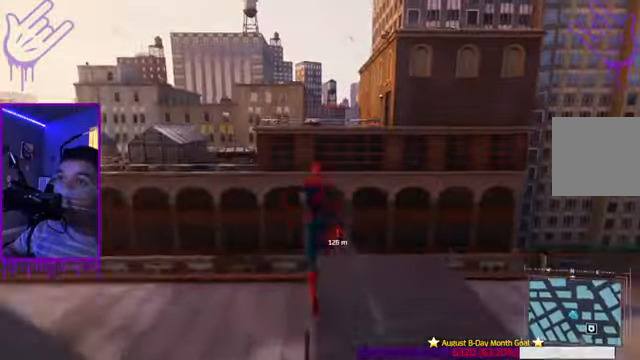
{"buttons": [], "left_stick": "up", "right_stick": "center", "events": [[468, "R2", "up"]]}
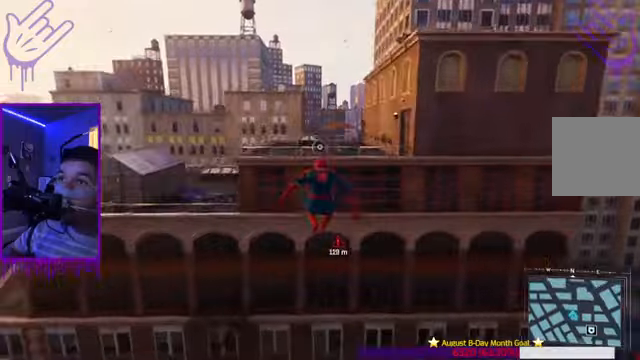
{"buttons": ["A"], "left_stick": "up", "right_stick": "center", "events": [[100, "R2", "down"], [367, "A", "down"], [501, "R2", "up"]]}
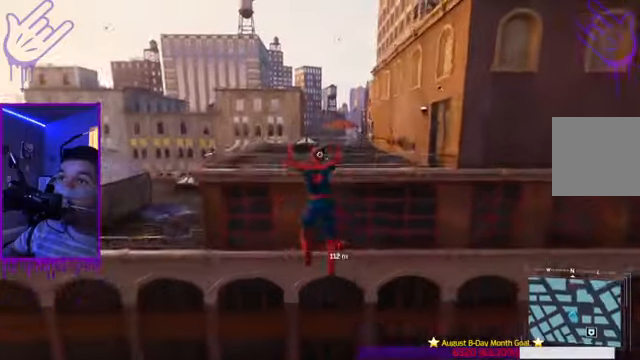
{"buttons": ["A"], "left_stick": "up", "right_stick": "center", "events": [[33, "A", "up"], [100, "R2", "down"], [166, "A", "down"], [333, "A", "up"], [433, "R2", "up"], [467, "A", "down"]]}
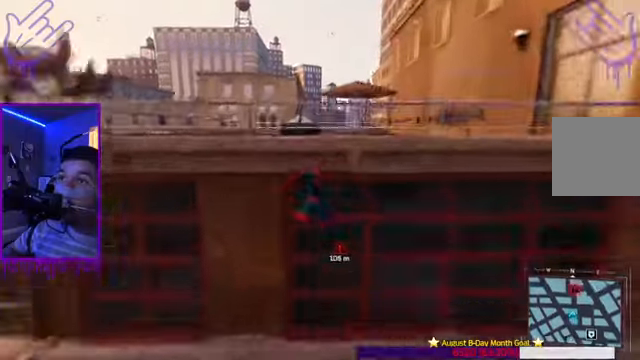
{"buttons": [], "left_stick": "up", "right_stick": "center", "events": [[100, "A", "up"], [134, "R2", "down"], [234, "A", "down"], [401, "A", "up"], [401, "R2", "up"]]}
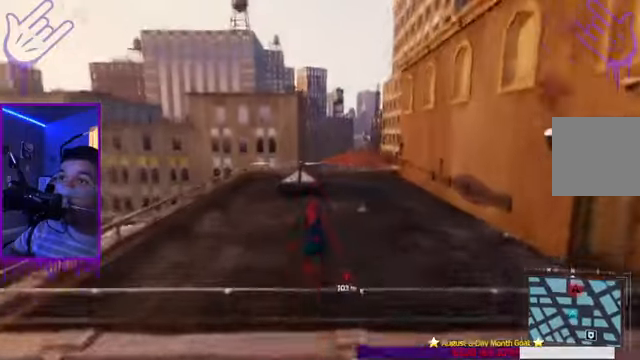
{"buttons": [], "left_stick": "up", "right_stick": "center", "events": [[166, "R2", "down"], [400, "R2", "up"]]}
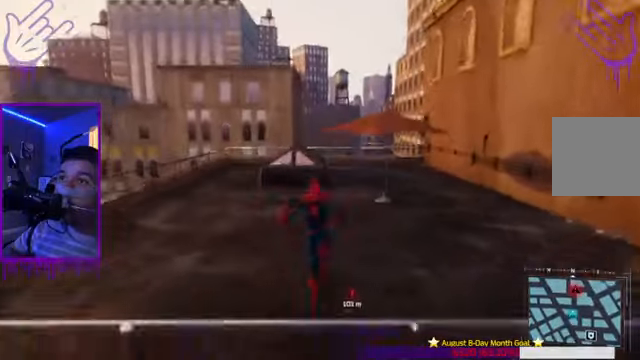
{"buttons": [], "left_stick": "up", "right_stick": "center", "events": [[134, "R2", "down"], [367, "A", "down"], [367, "R2", "up"], [434, "A", "up"]]}
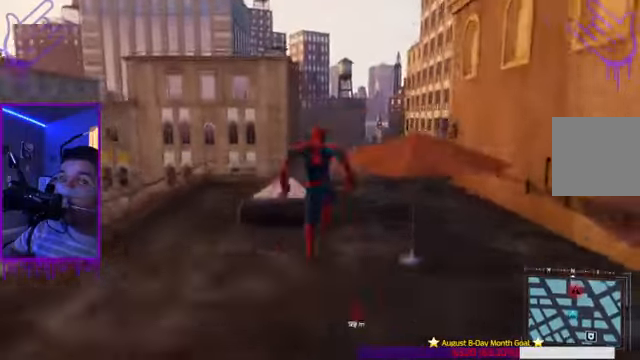
{"buttons": [], "left_stick": "up", "right_stick": "center", "events": [[33, "A", "down"], [133, "A", "up"], [267, "A", "down"], [367, "A", "up"]]}
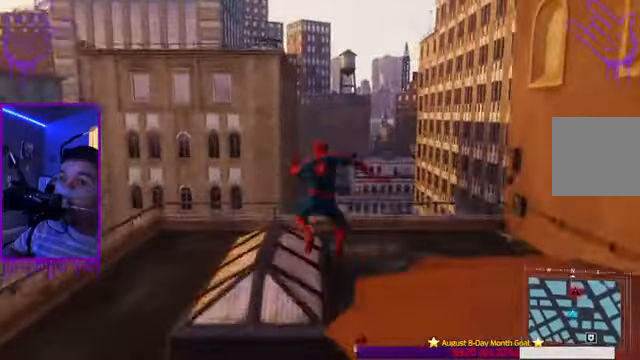
{"buttons": [], "left_stick": "up", "right_stick": "down", "events": [[234, "right_stick", "down"]]}
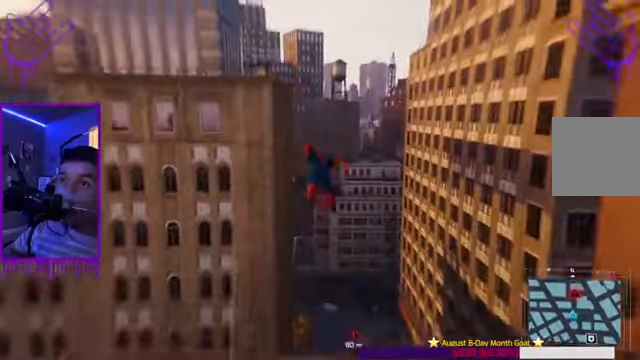
{"buttons": [], "left_stick": "up", "right_stick": "down-right", "events": [[133, "right_stick", "center"], [300, "right_stick", "down"], [500, "right_stick", "down-right"]]}
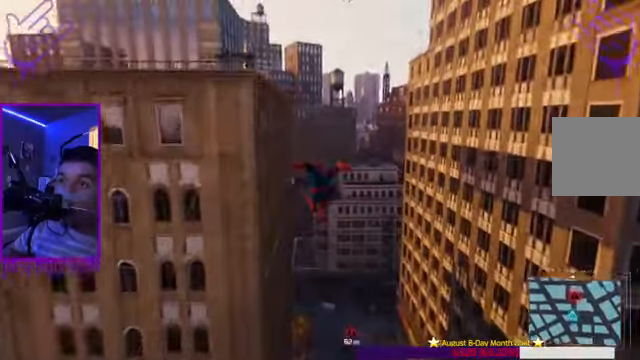
{"buttons": [], "left_stick": "up", "right_stick": "down-right", "events": [[167, "right_stick", "down"], [434, "right_stick", "down-right"]]}
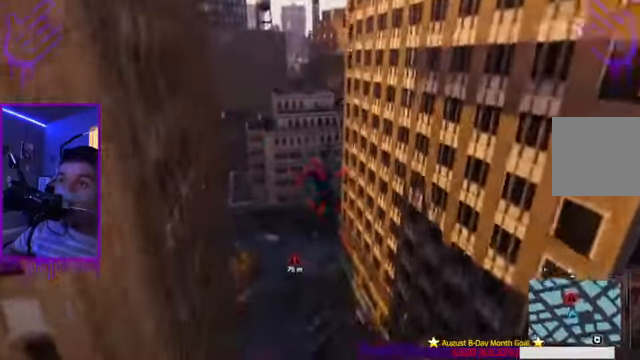
{"buttons": [], "left_stick": "up", "right_stick": "down", "events": [[66, "right_stick", "down"]]}
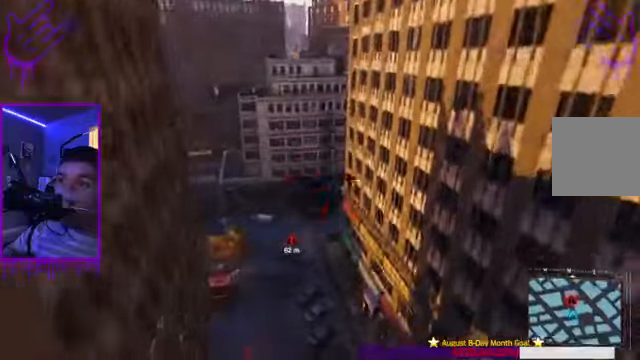
{"buttons": ["A"], "left_stick": "up", "right_stick": "center", "events": [[167, "right_stick", "center"], [501, "A", "down"]]}
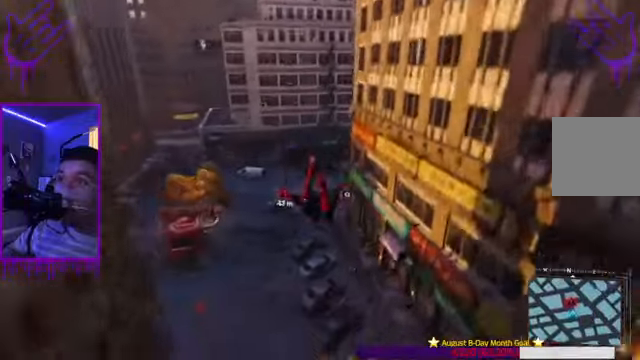
{"buttons": [], "left_stick": "up", "right_stick": "center", "events": [[133, "A", "up"], [267, "A", "down"], [434, "A", "up"]]}
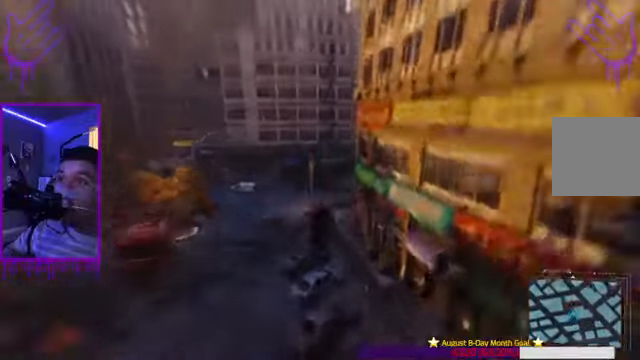
{"buttons": [], "left_stick": "up", "right_stick": "center", "events": []}
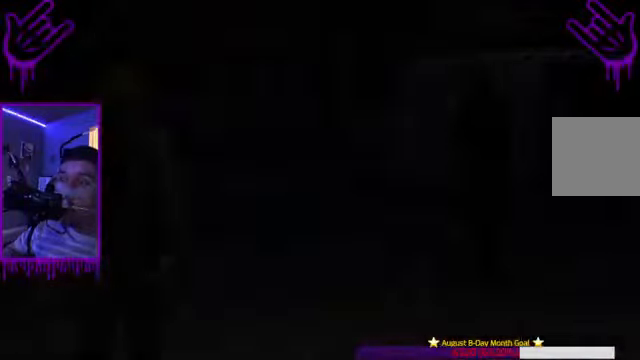
{"buttons": [], "left_stick": "up", "right_stick": "center", "events": []}
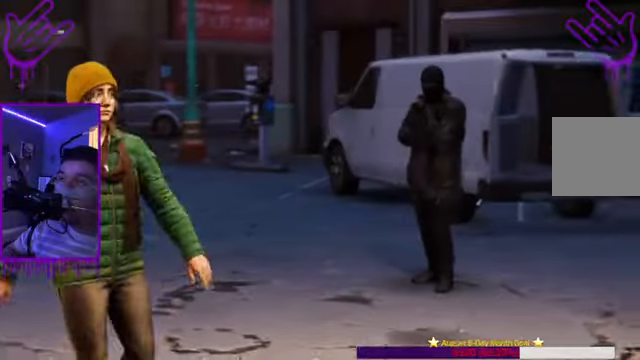
{"buttons": [], "left_stick": "up", "right_stick": "center", "events": []}
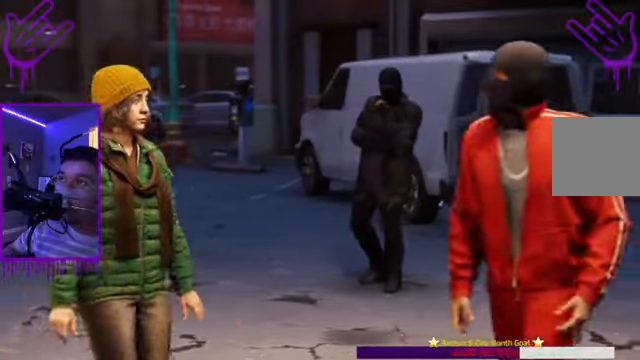
{"buttons": [], "left_stick": "up", "right_stick": "center", "events": []}
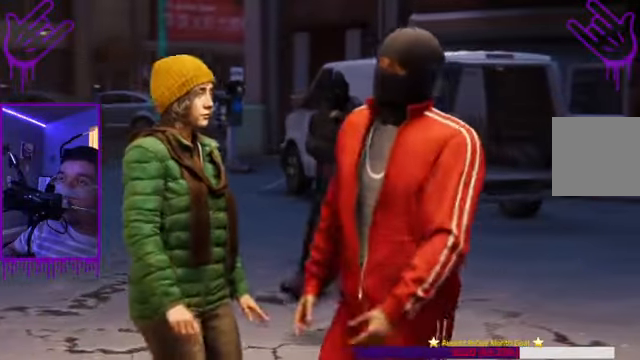
{"buttons": [], "left_stick": "up", "right_stick": "center", "events": []}
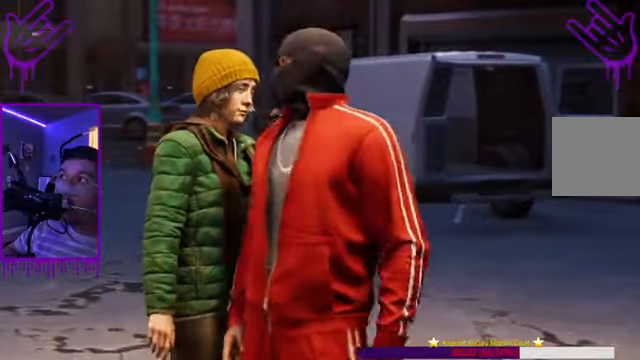
{"buttons": [], "left_stick": "up", "right_stick": "center", "events": []}
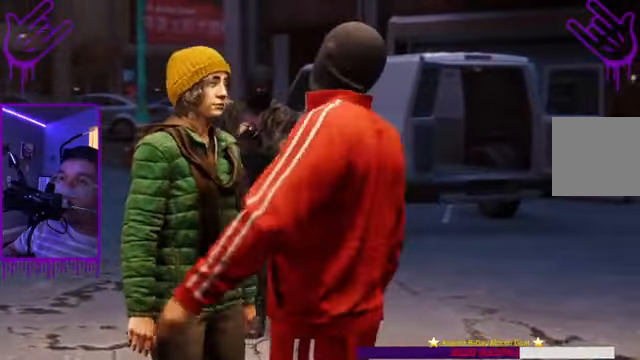
{"buttons": [], "left_stick": "up", "right_stick": "center", "events": []}
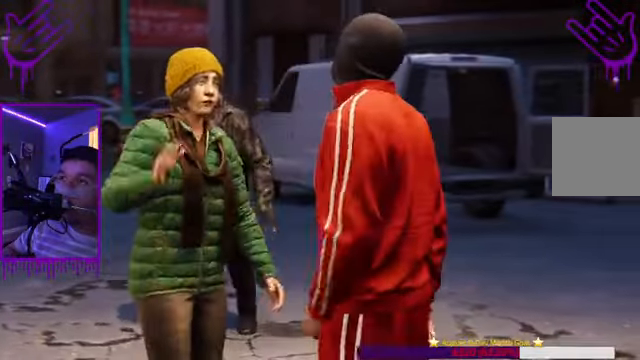
{"buttons": [], "left_stick": "up", "right_stick": "center", "events": []}